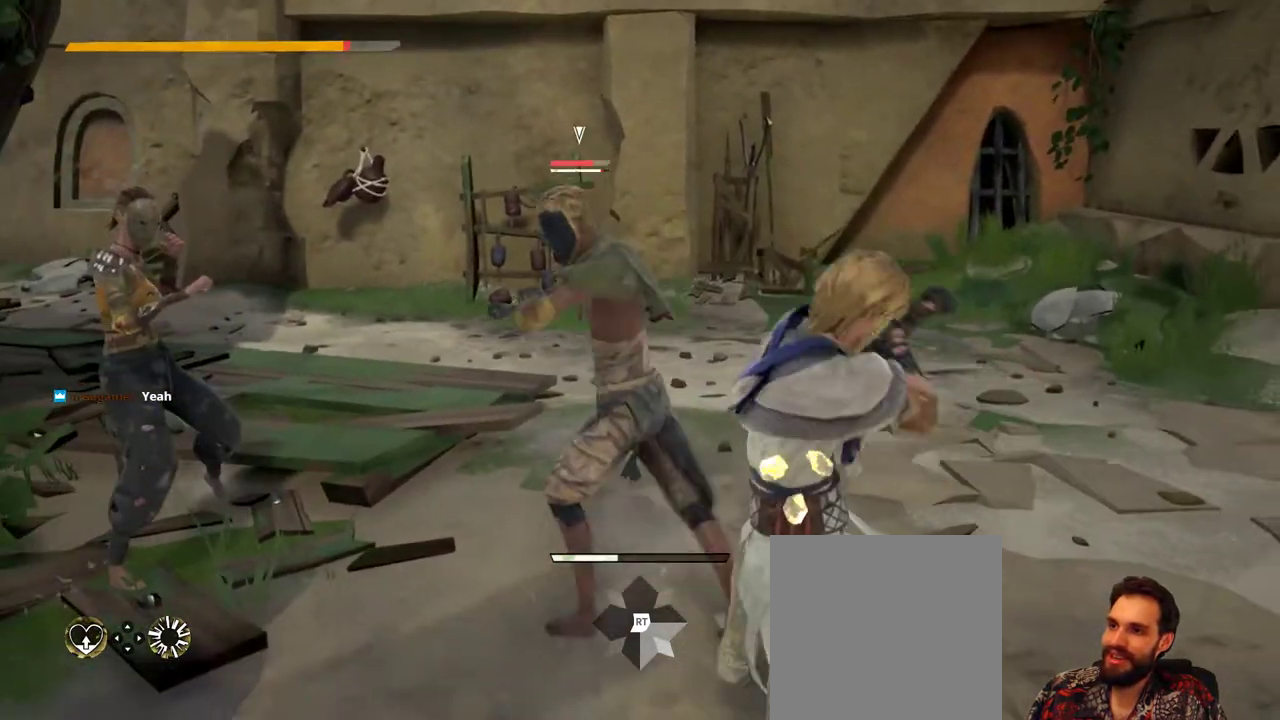
Gameplay with a controller (Xbox layout); each line is a JSON object with the inputs held at the frame after it. "events" lists button and stick changes between this image and that frame as [ms after this image, input, new state], when the widget could be followed in between. Not read: R3.
{"buttons": ["L2"], "left_stick": "right", "right_stick": "center", "events": [[233, "left_stick", "right"]]}
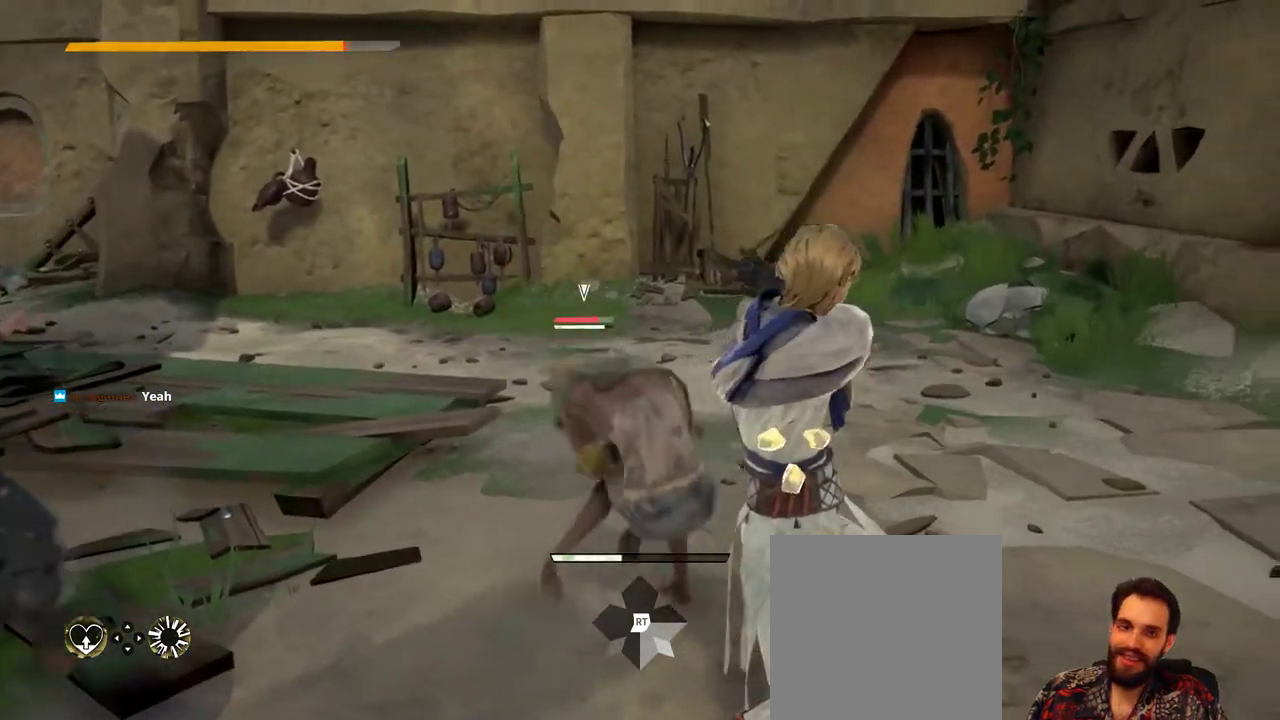
{"buttons": ["L2"], "left_stick": "right", "right_stick": "center", "events": []}
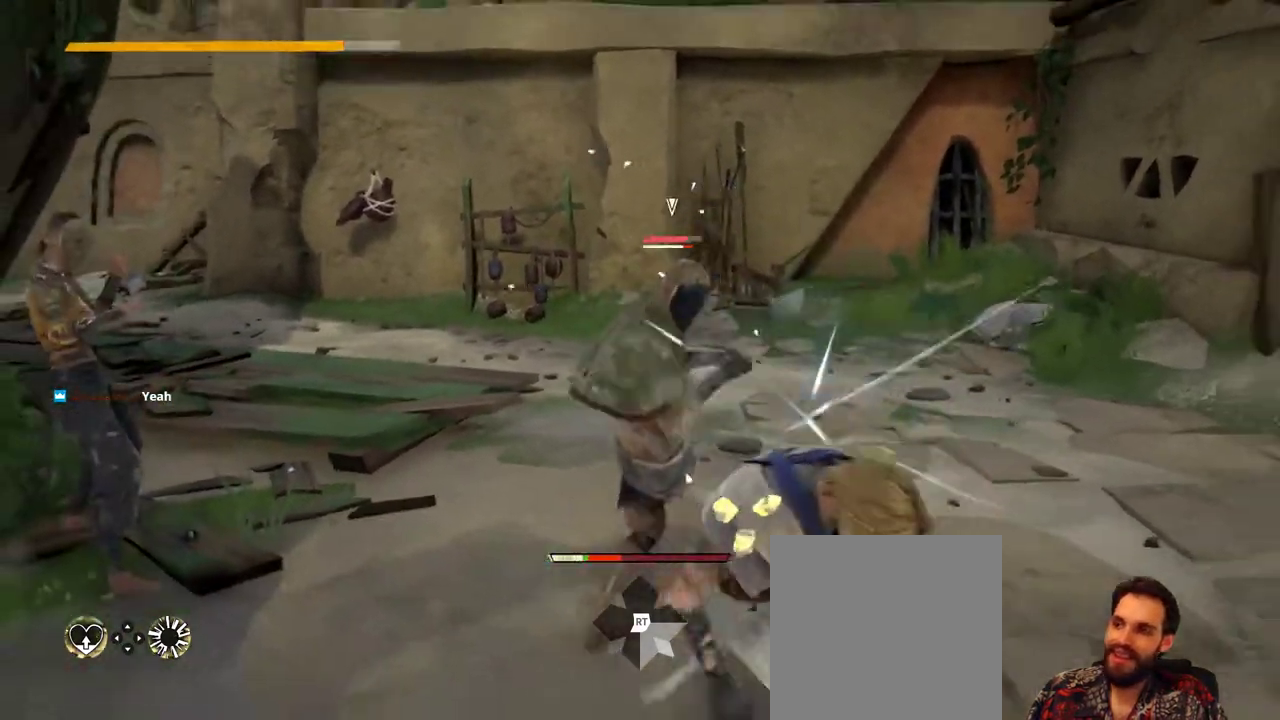
{"buttons": [], "left_stick": "right", "right_stick": "right", "events": [[67, "L2", "up"], [467, "right_stick", "right"]]}
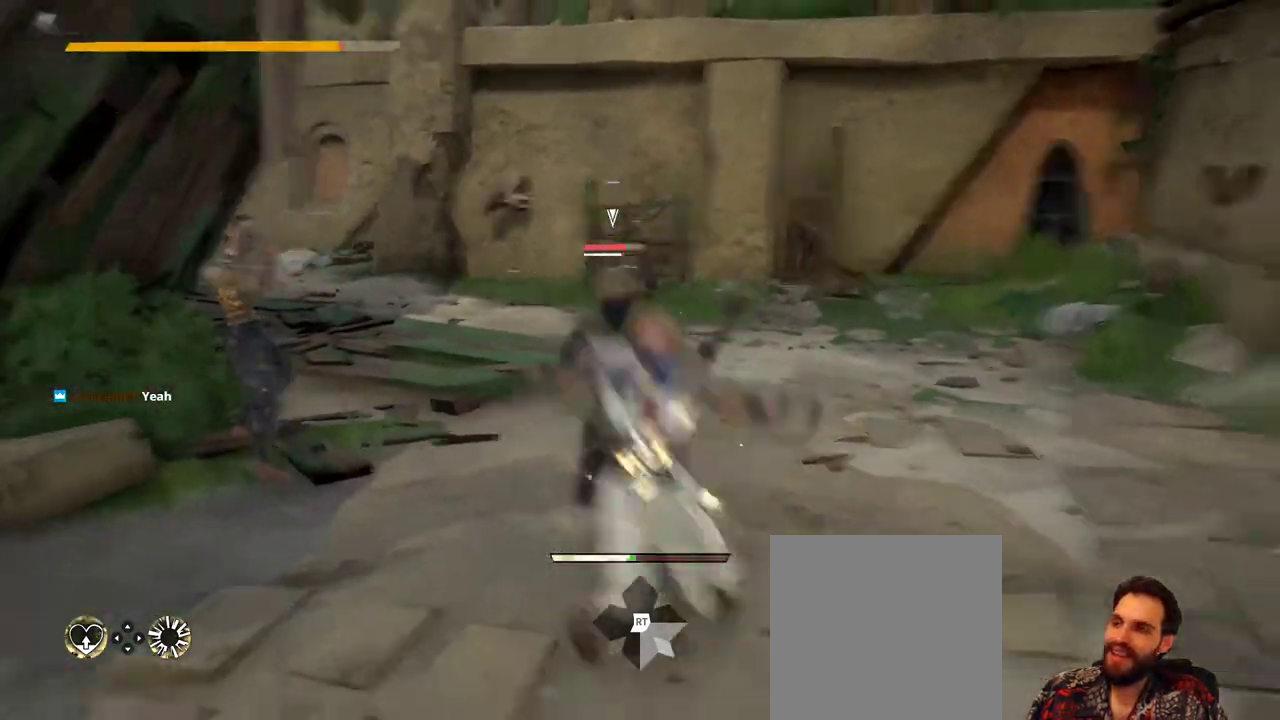
{"buttons": [], "left_stick": "right", "right_stick": "right", "events": [[200, "right_stick", "center"], [500, "right_stick", "right"]]}
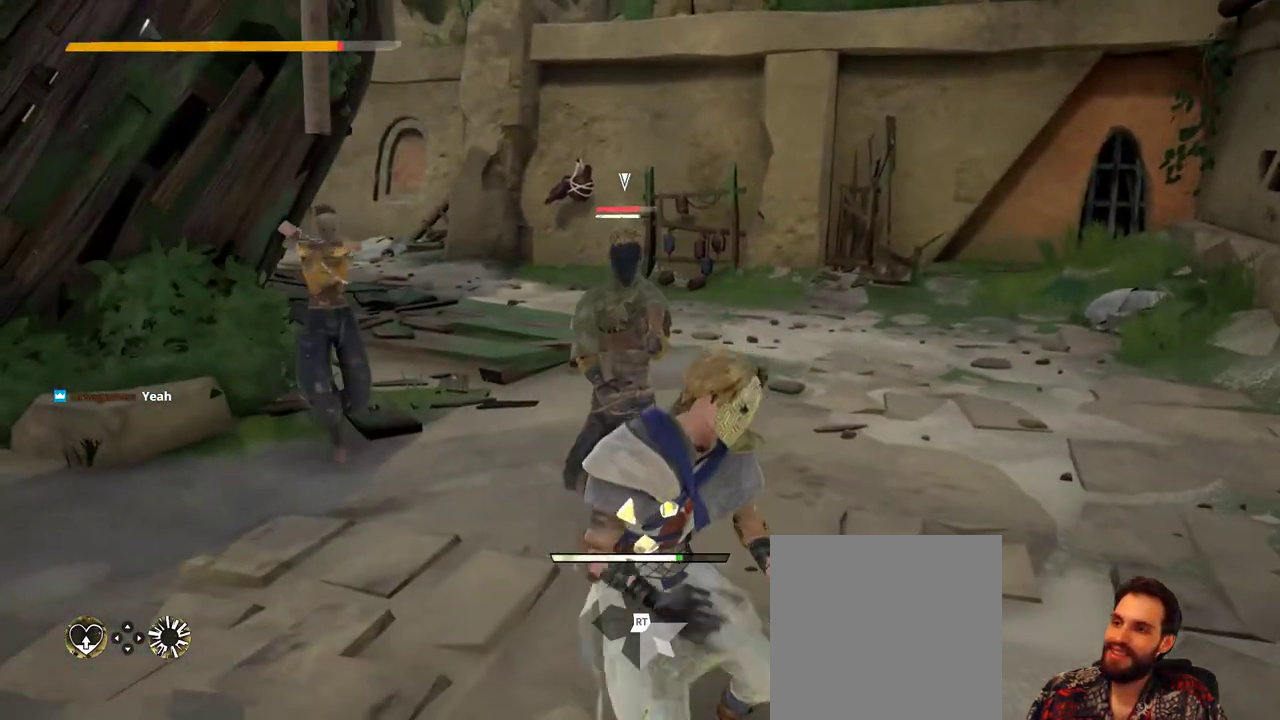
{"buttons": [], "left_stick": "right", "right_stick": "center", "events": [[233, "right_stick", "center"]]}
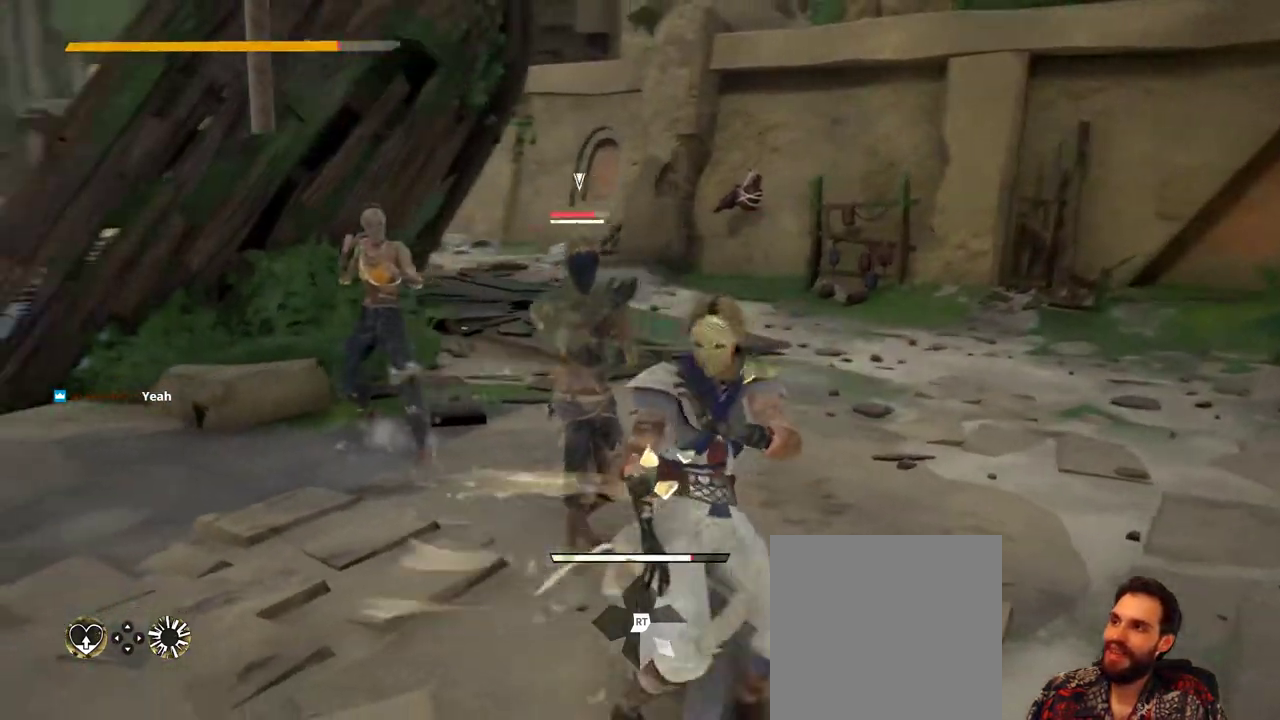
{"buttons": ["L2"], "left_stick": "left", "right_stick": "center", "events": [[67, "left_stick", "down-right"], [233, "left_stick", "down"], [333, "L2", "down"], [500, "left_stick", "left"]]}
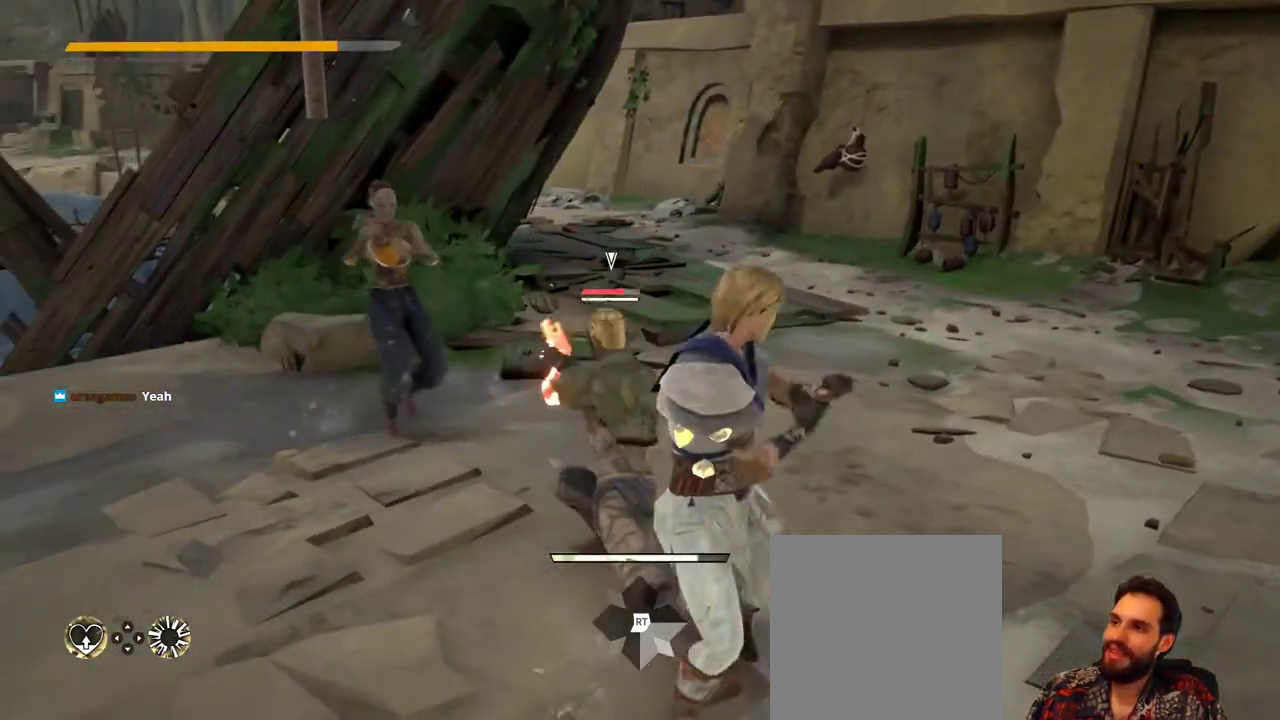
{"buttons": ["L2"], "left_stick": "left", "right_stick": "center", "events": []}
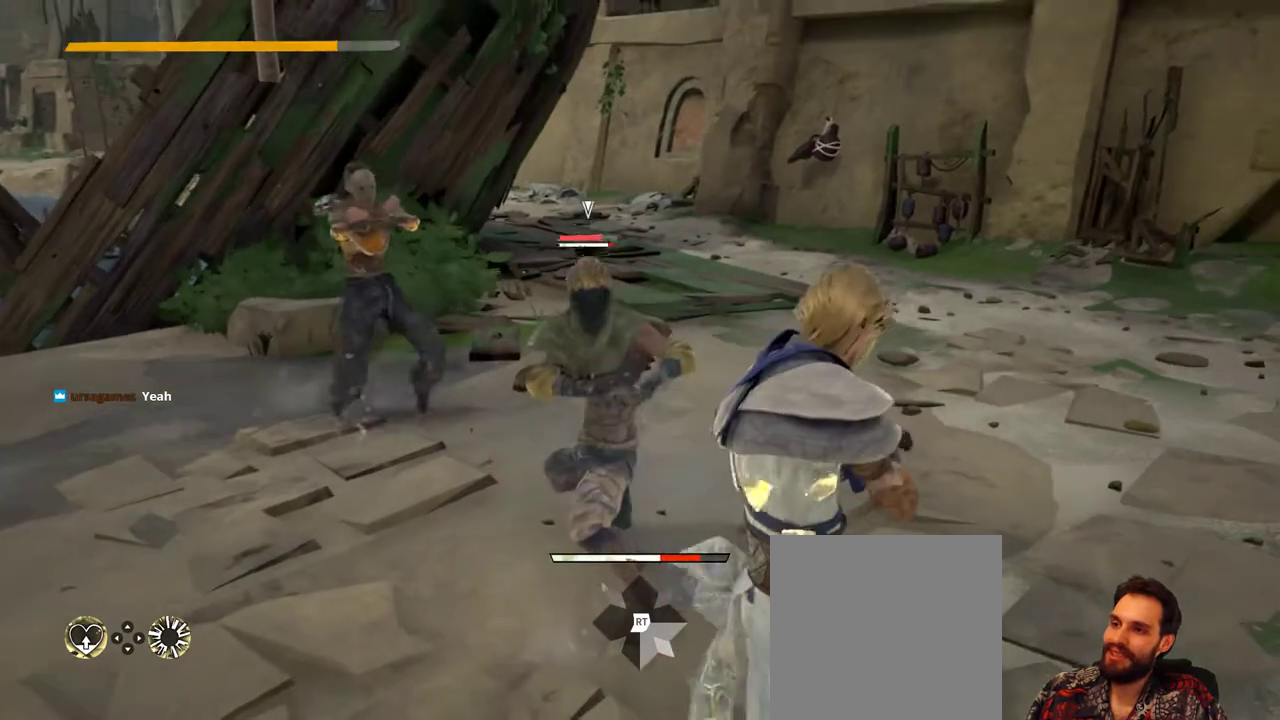
{"buttons": ["L2"], "left_stick": "center", "right_stick": "center", "events": [[500, "left_stick", "center"]]}
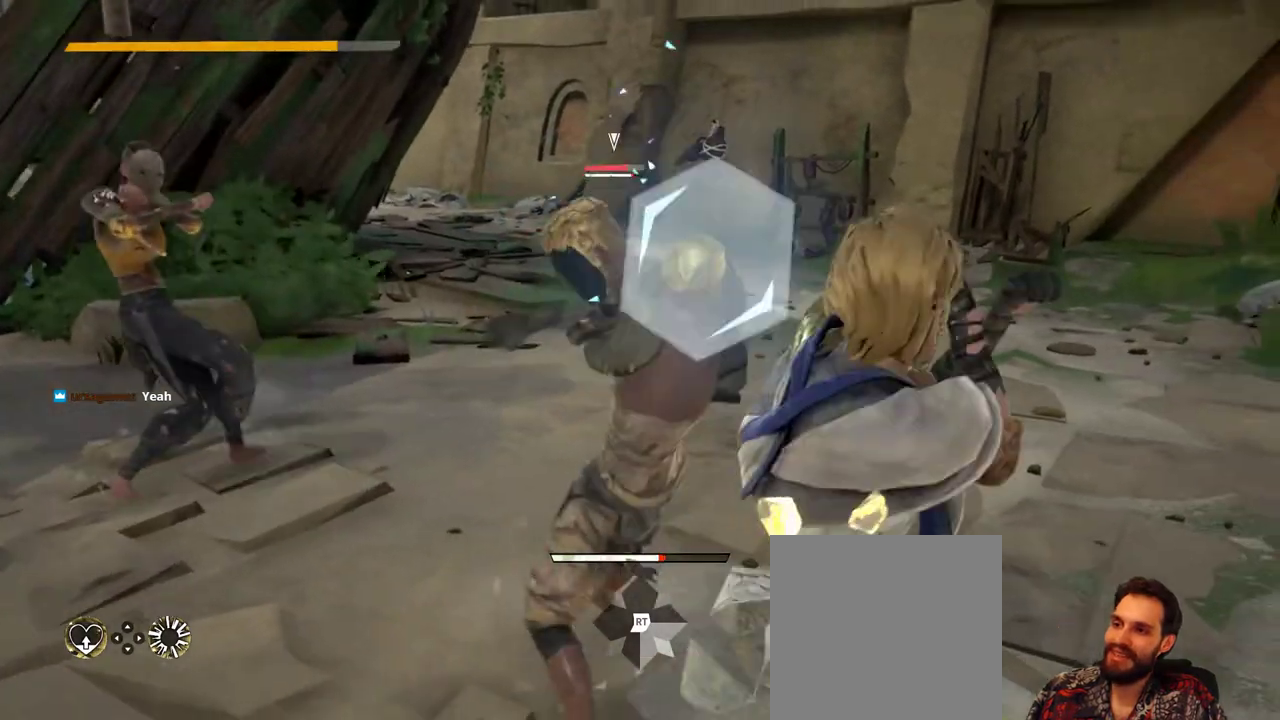
{"buttons": ["L2"], "left_stick": "up-left", "right_stick": "center", "events": [[133, "left_stick", "up-right"], [267, "left_stick", "up"], [500, "left_stick", "up-left"]]}
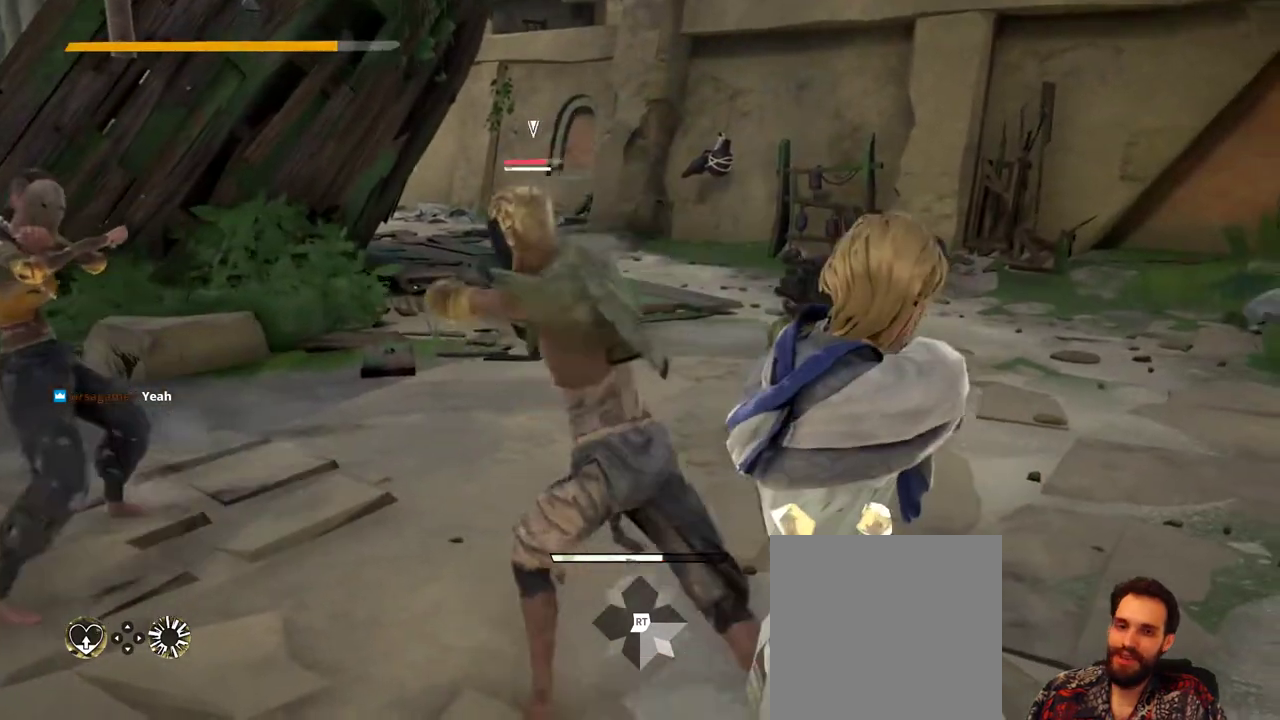
{"buttons": ["L2"], "left_stick": "up-right", "right_stick": "center", "events": [[200, "left_stick", "up-right"]]}
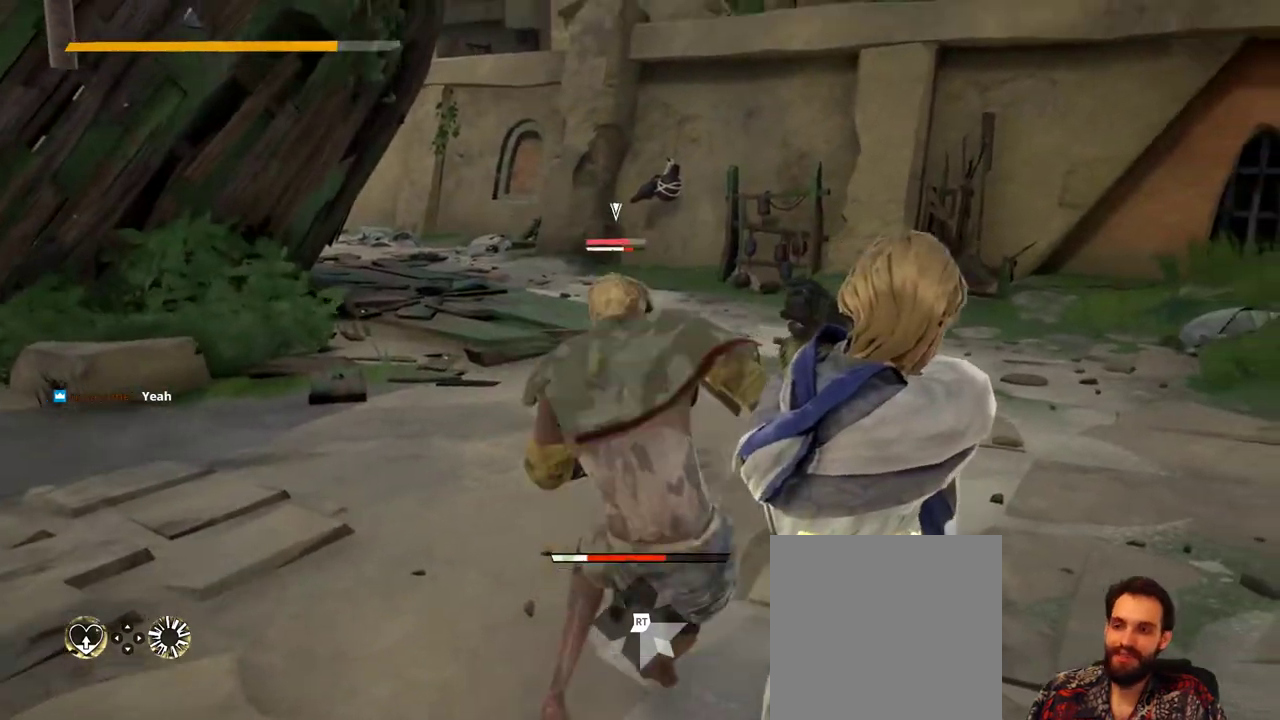
{"buttons": [], "left_stick": "up-left", "right_stick": "center", "events": [[33, "left_stick", "up"], [500, "L2", "up"], [500, "left_stick", "up-left"]]}
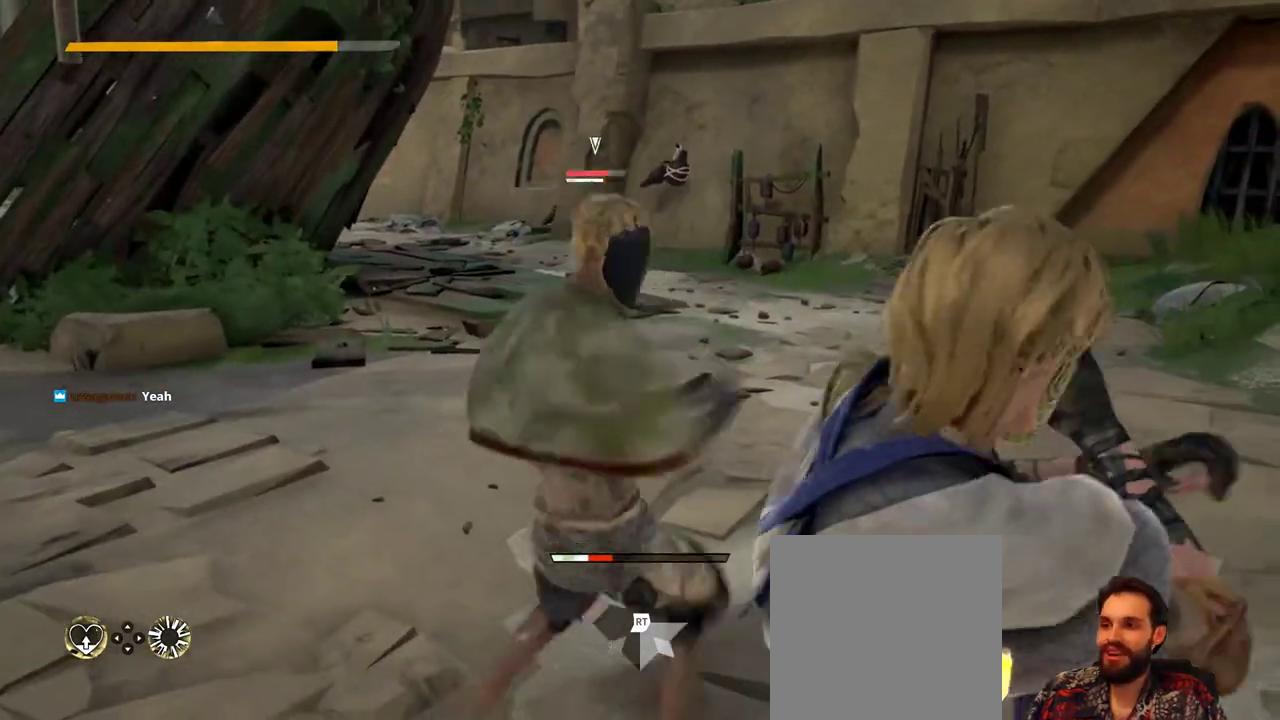
{"buttons": [], "left_stick": "up-left", "right_stick": "center", "events": [[67, "X", "down"], [167, "X", "up"]]}
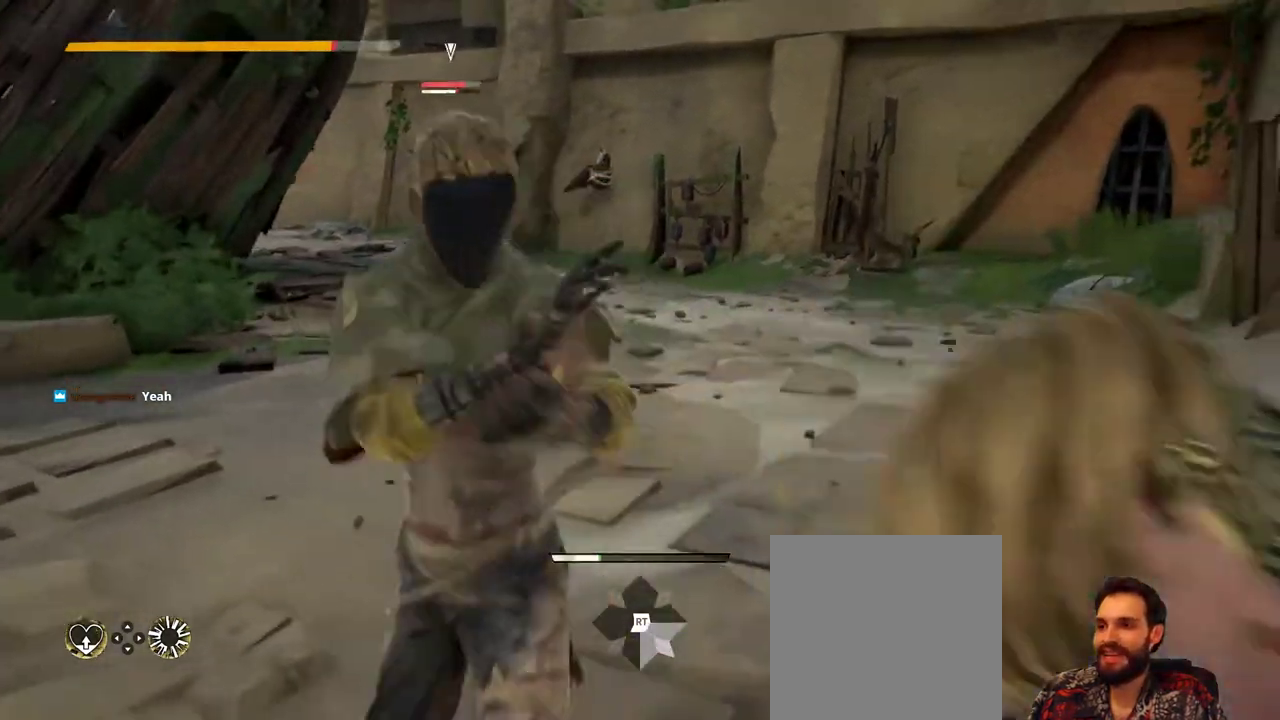
{"buttons": [], "left_stick": "up-left", "right_stick": "center", "events": [[67, "X", "down"], [200, "X", "up"]]}
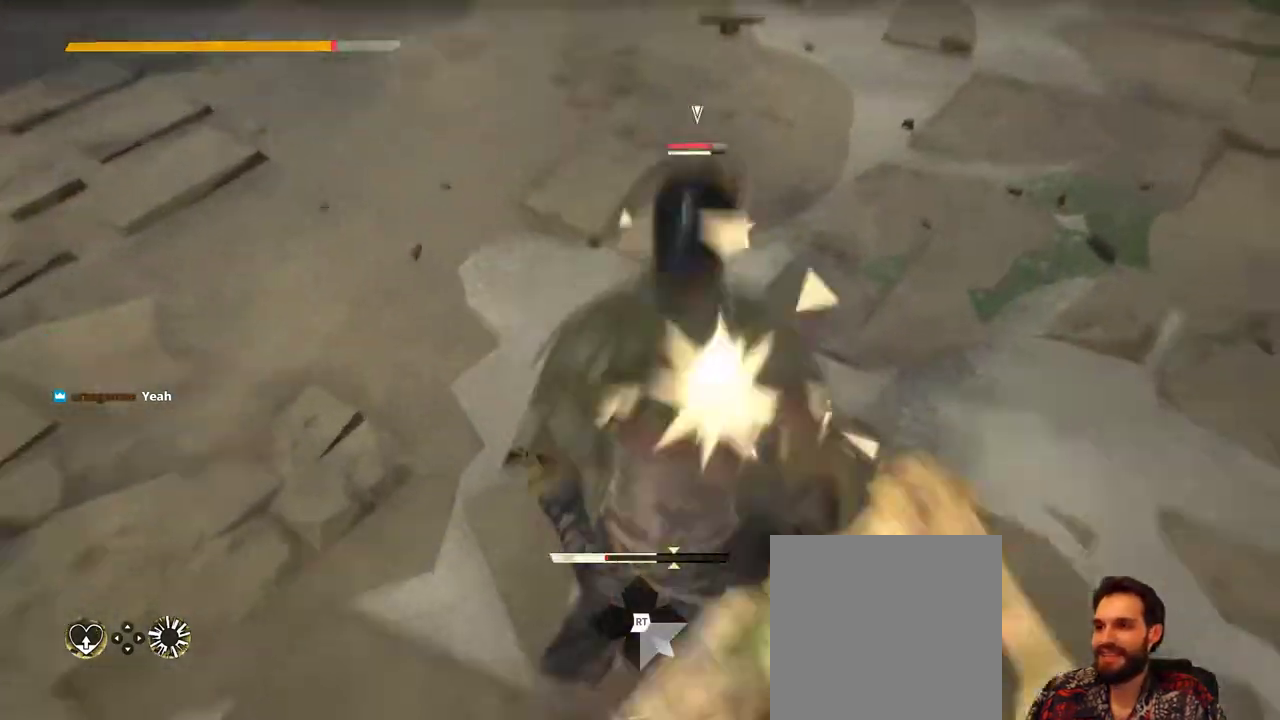
{"buttons": [], "left_stick": "up-left", "right_stick": "center", "events": [[67, "X", "down"], [200, "X", "up"]]}
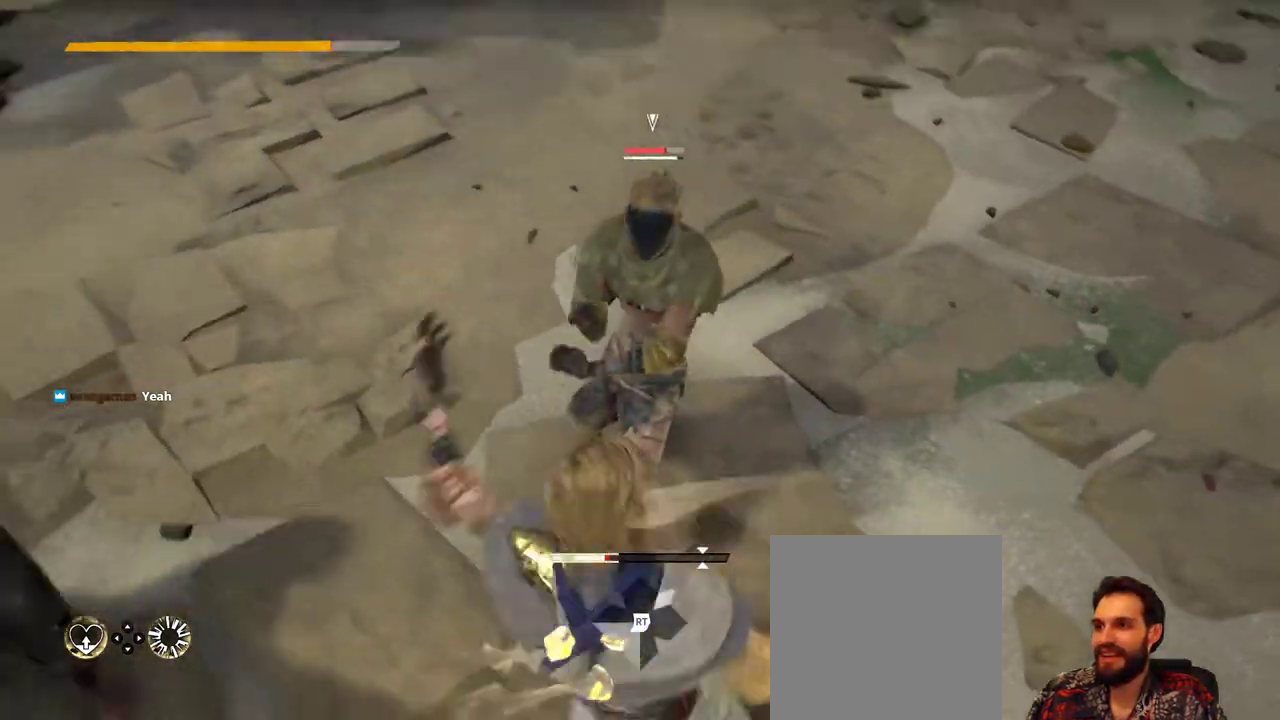
{"buttons": [], "left_stick": "right", "right_stick": "center", "events": [[33, "left_stick", "up"], [167, "X", "down"], [167, "left_stick", "right"], [367, "X", "up"]]}
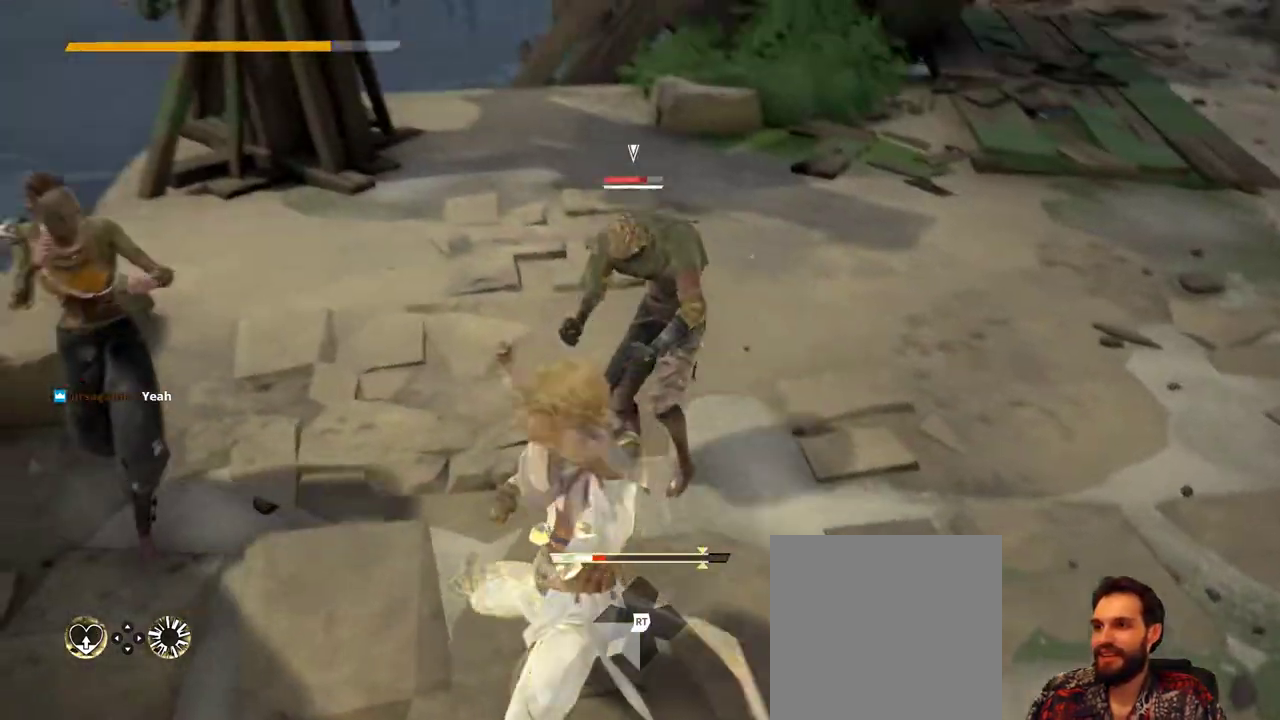
{"buttons": [], "left_stick": "right", "right_stick": "center", "events": []}
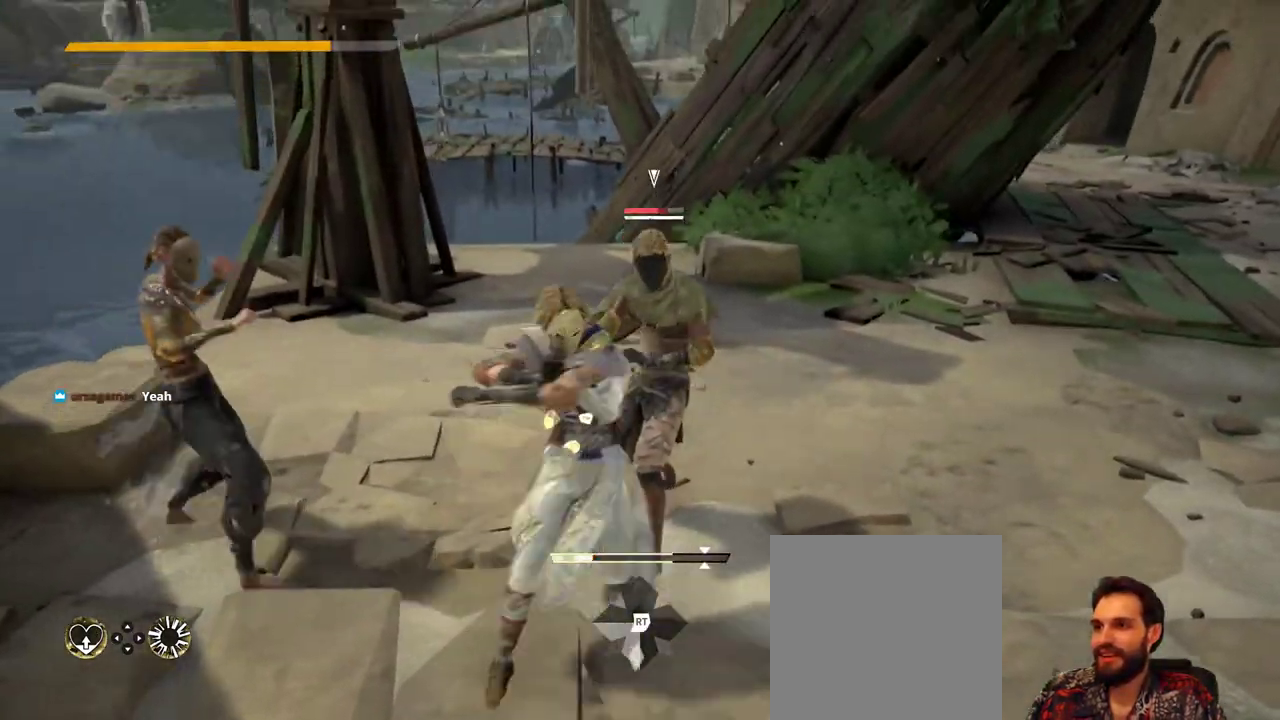
{"buttons": [], "left_stick": "right", "right_stick": "center", "events": [[67, "X", "down"], [167, "X", "up"]]}
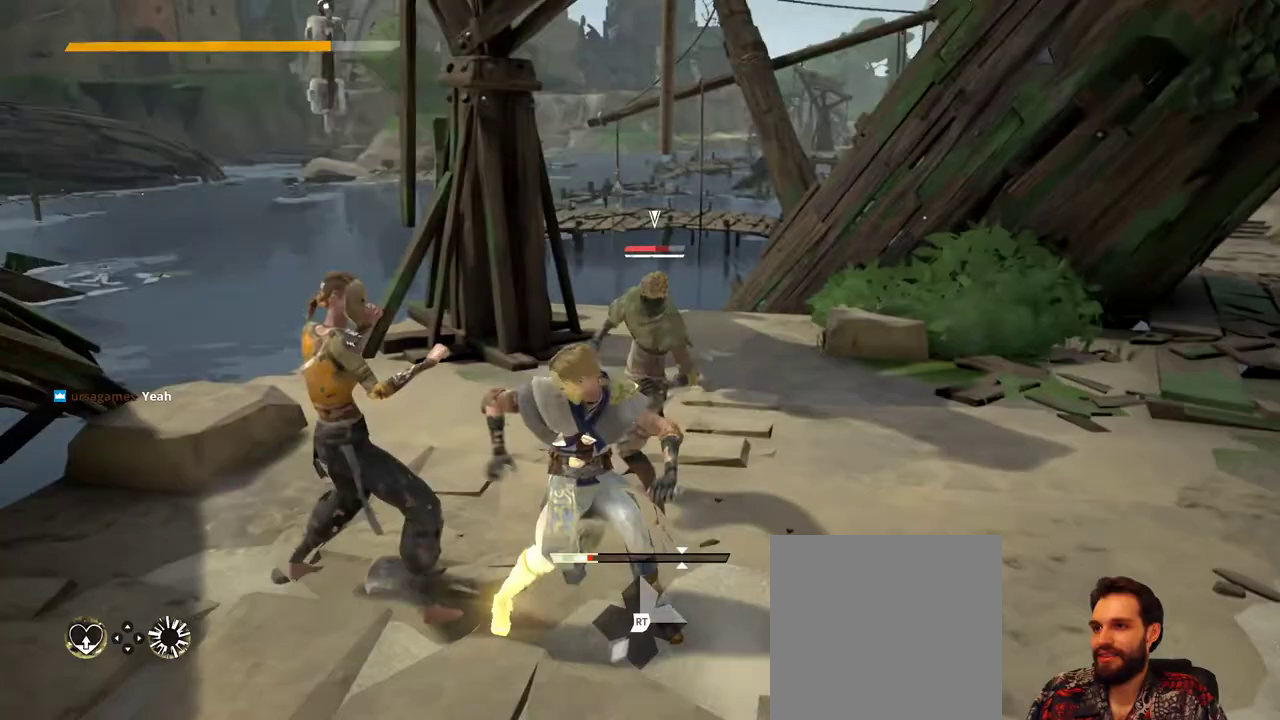
{"buttons": ["L2"], "left_stick": "down-right", "right_stick": "center", "events": [[67, "L2", "down"], [433, "left_stick", "down-right"]]}
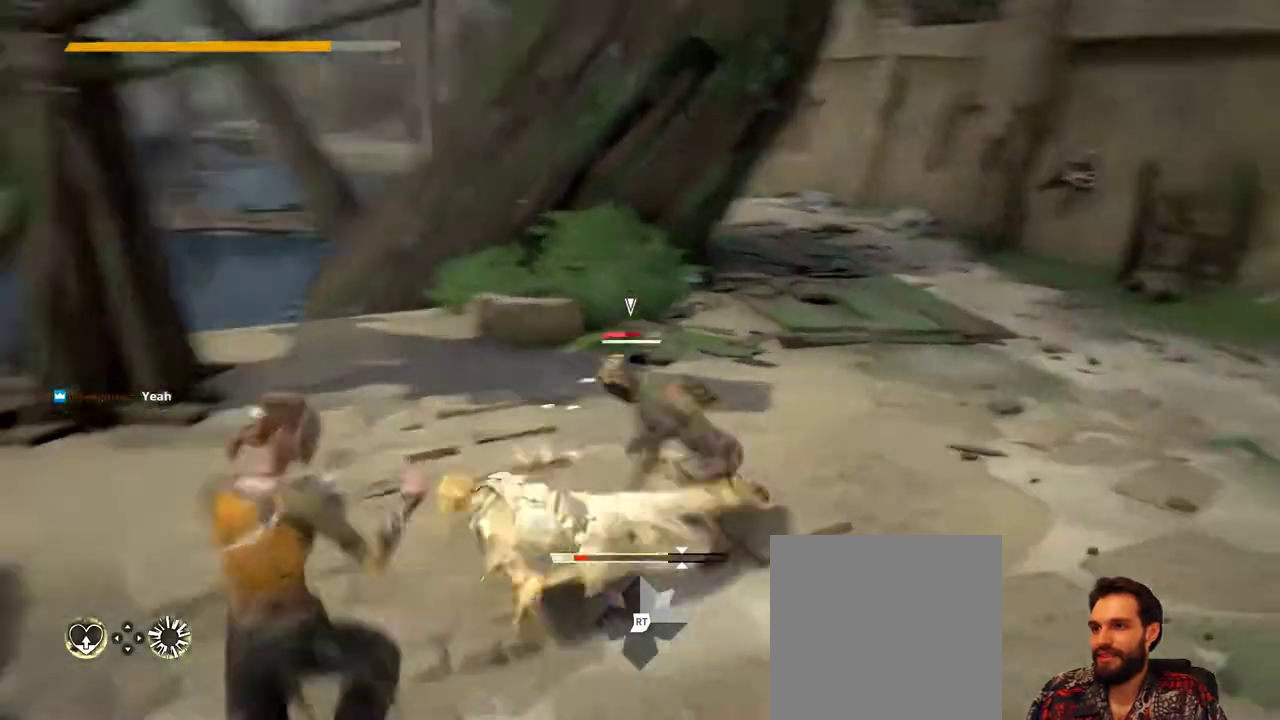
{"buttons": ["L2"], "left_stick": "right", "right_stick": "center", "events": [[200, "left_stick", "right"]]}
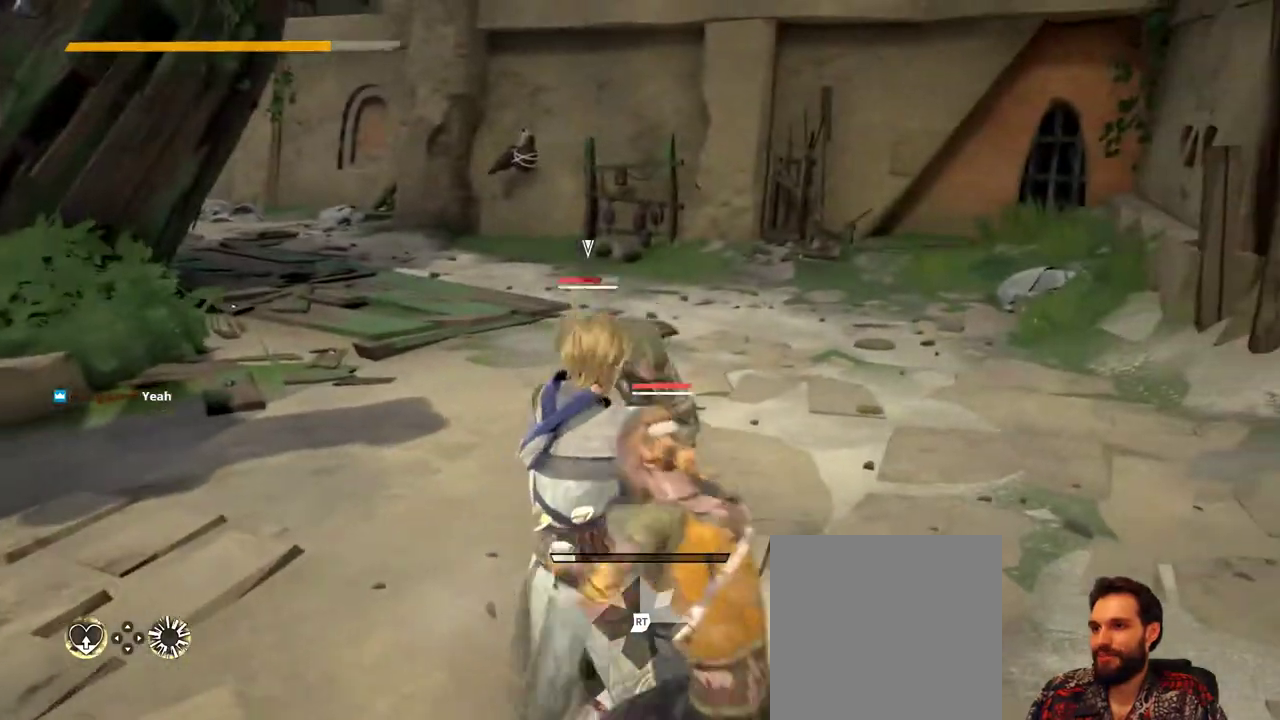
{"buttons": ["L2"], "left_stick": "left", "right_stick": "center", "events": [[33, "left_stick", "up-right"], [300, "left_stick", "up-left"], [500, "left_stick", "left"]]}
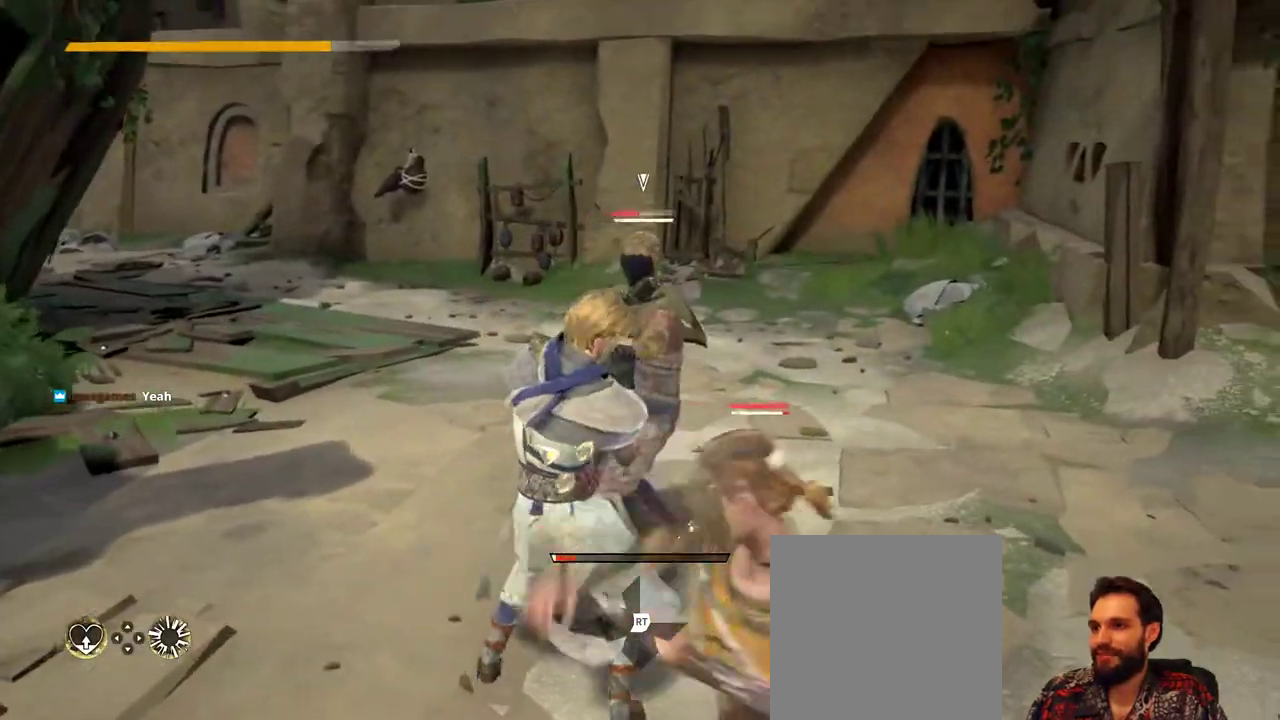
{"buttons": [], "left_stick": "left", "right_stick": "center", "events": [[100, "L2", "up"], [300, "B", "down"], [433, "B", "up"]]}
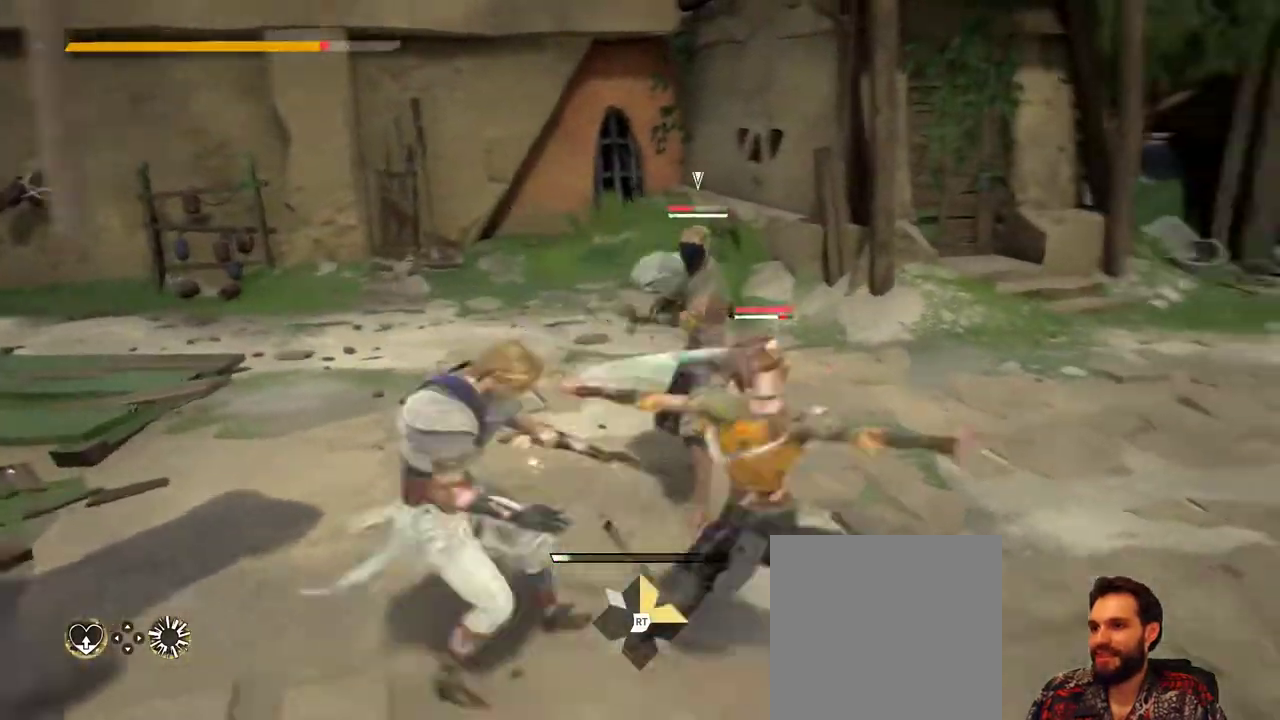
{"buttons": [], "left_stick": "left", "right_stick": "left", "events": [[433, "right_stick", "left"]]}
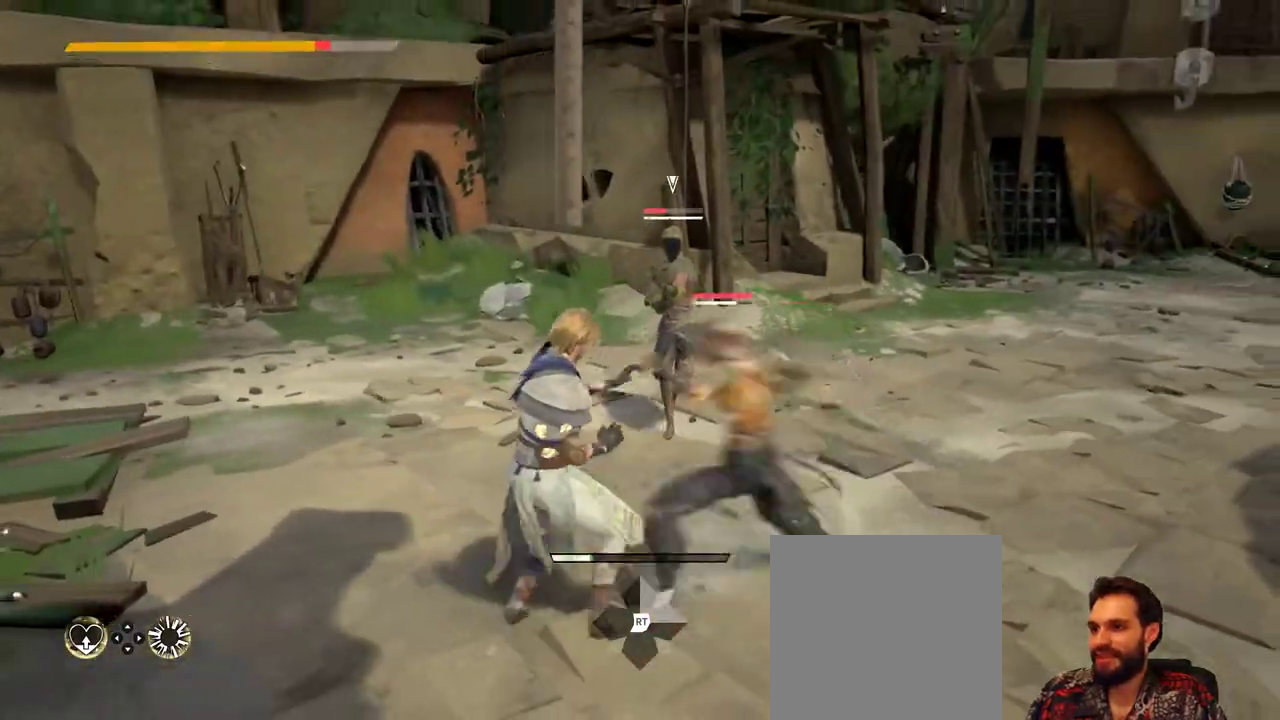
{"buttons": [], "left_stick": "left", "right_stick": "left", "events": [[133, "right_stick", "center"], [500, "right_stick", "left"]]}
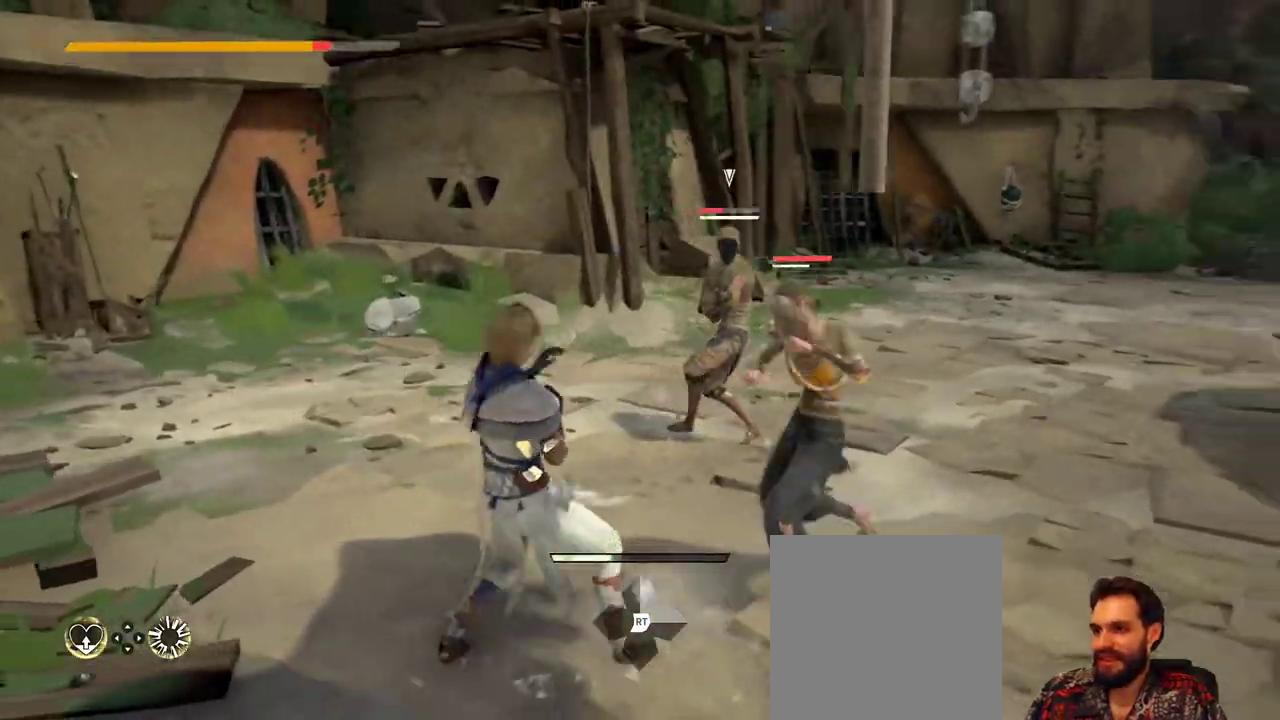
{"buttons": [], "left_stick": "left", "right_stick": "center", "events": [[200, "right_stick", "center"]]}
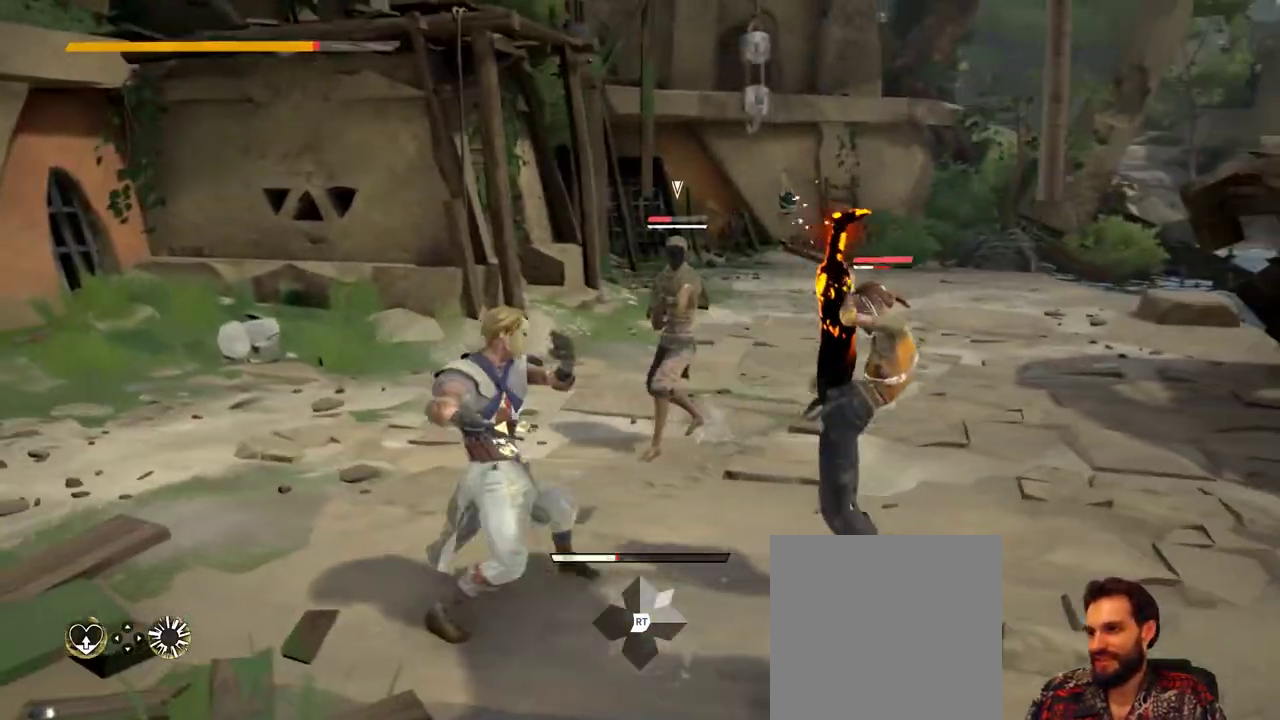
{"buttons": [], "left_stick": "up-left", "right_stick": "center", "events": [[267, "X", "down"], [367, "X", "up"], [433, "left_stick", "up-left"]]}
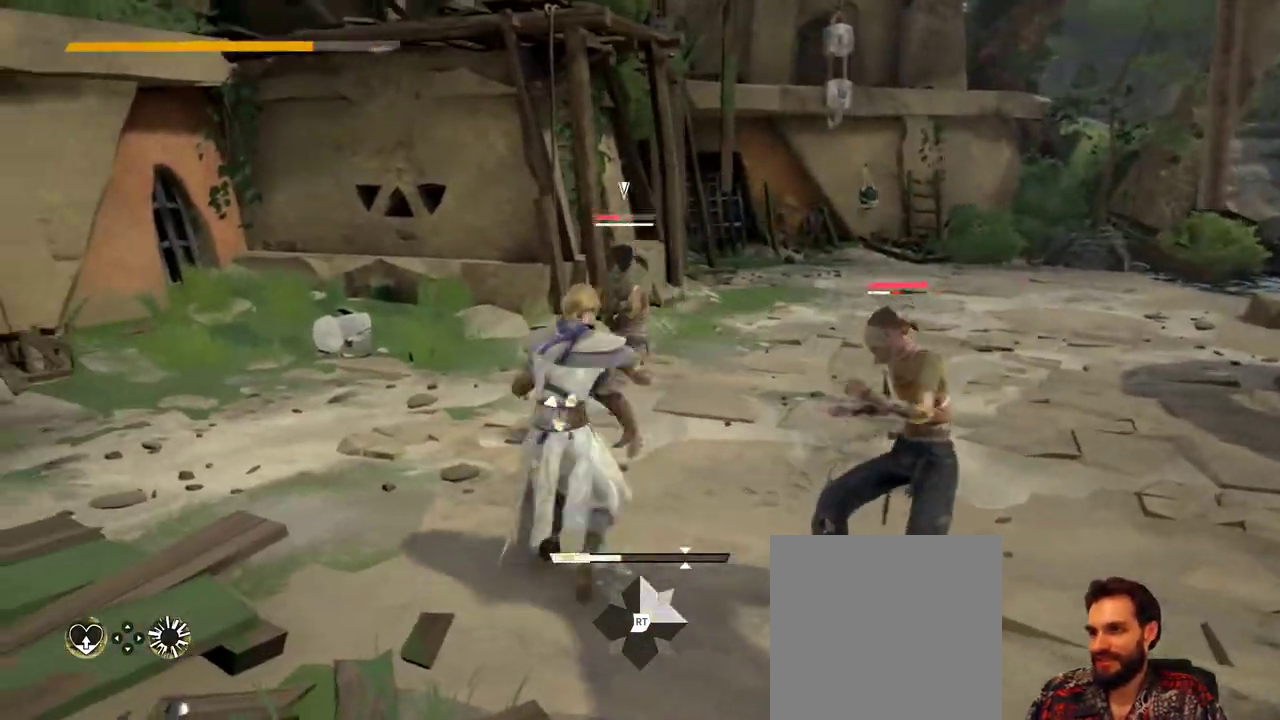
{"buttons": ["X"], "left_stick": "up", "right_stick": "center", "events": [[100, "left_stick", "up"], [467, "X", "down"]]}
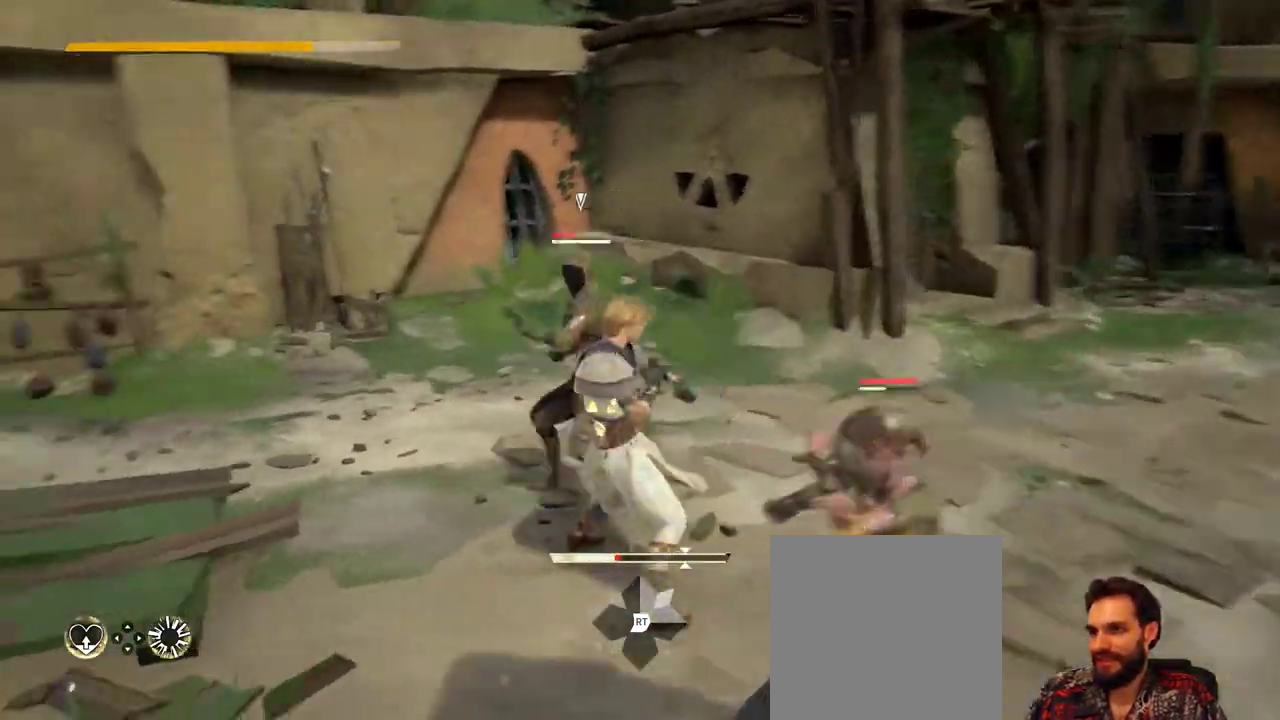
{"buttons": [], "left_stick": "up-left", "right_stick": "center", "events": [[67, "left_stick", "up-left"], [100, "X", "up"]]}
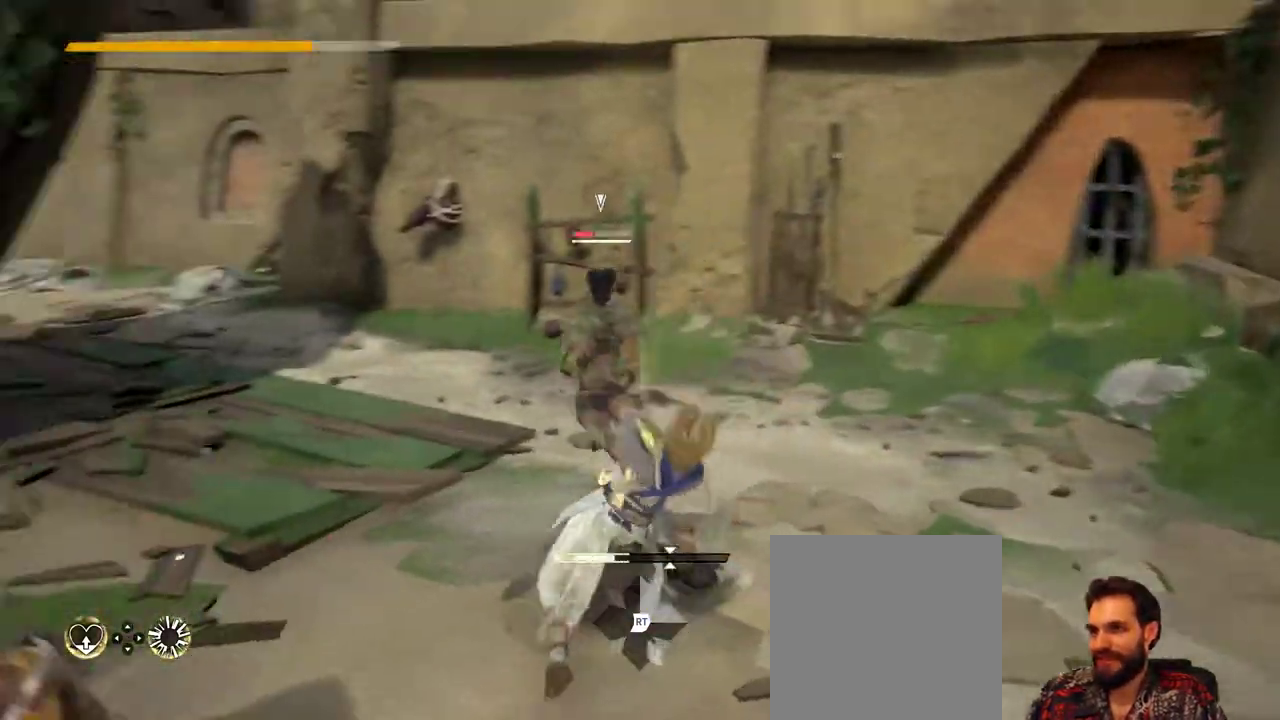
{"buttons": [], "left_stick": "up-right", "right_stick": "center", "events": [[200, "left_stick", "up-right"], [233, "X", "down"], [367, "X", "up"]]}
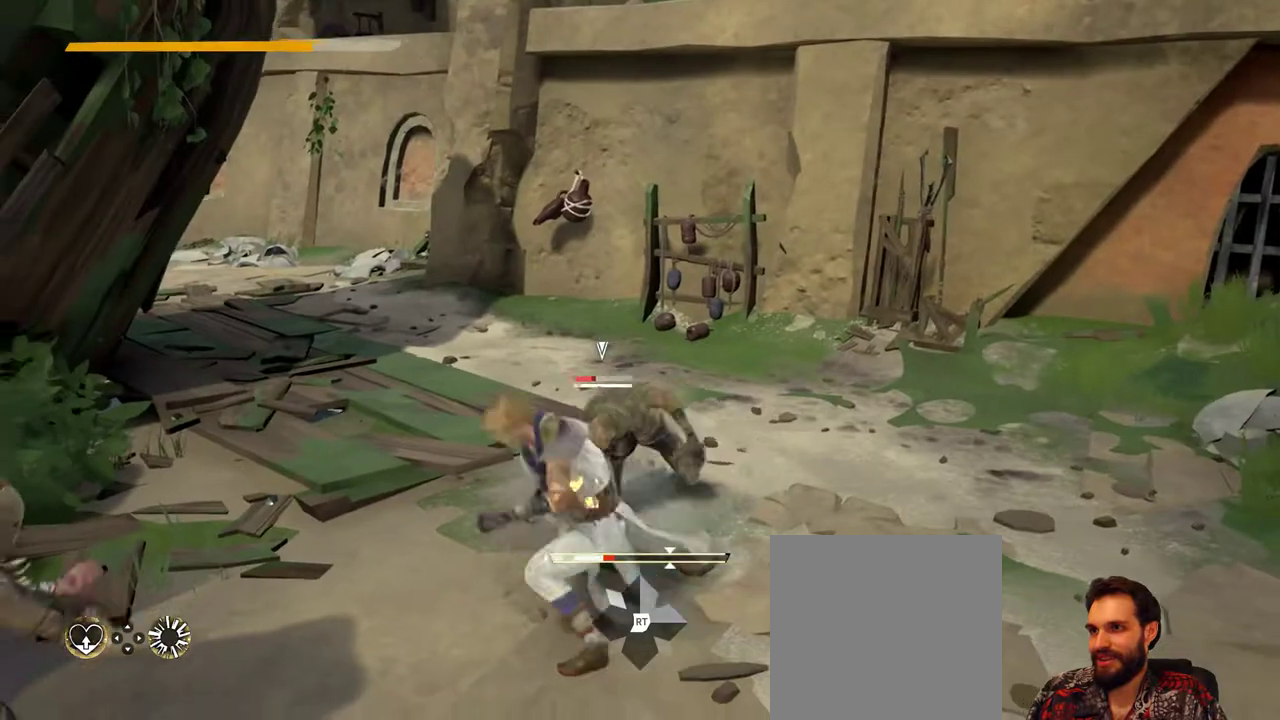
{"buttons": [], "left_stick": "up-right", "right_stick": "center", "events": []}
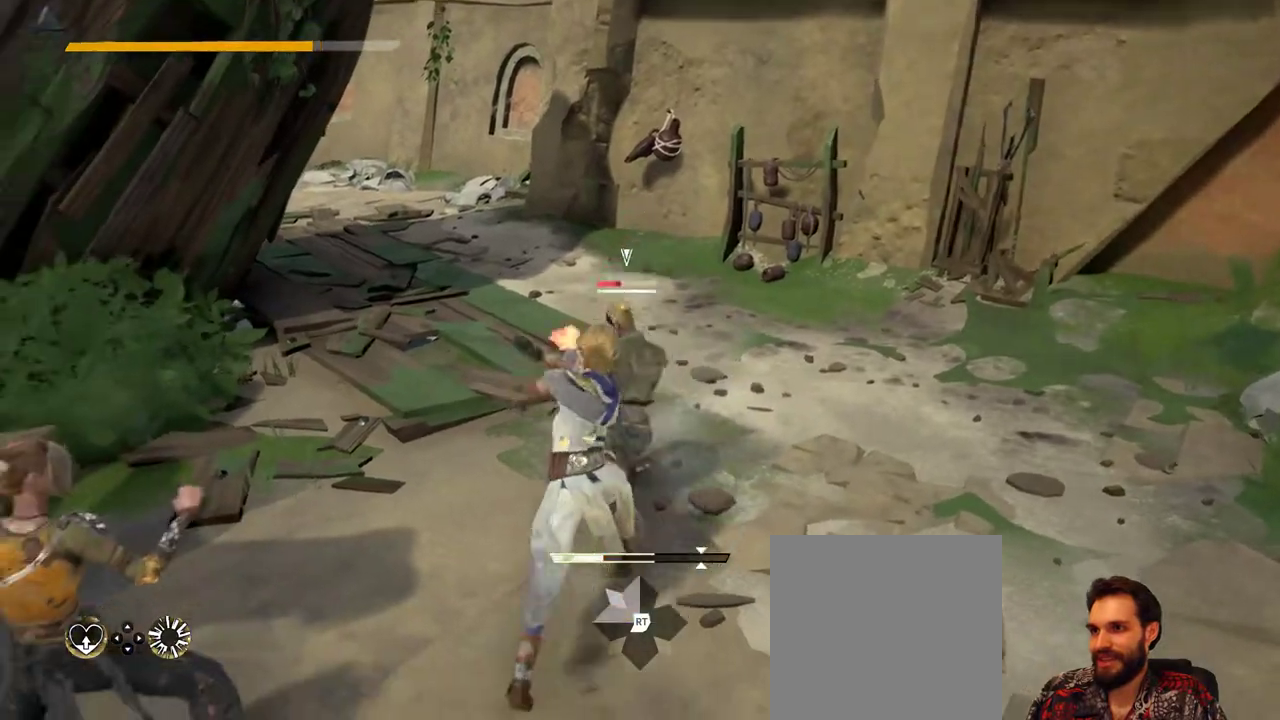
{"buttons": [], "left_stick": "right", "right_stick": "center", "events": [[33, "X", "down"], [133, "X", "up"], [233, "left_stick", "right"]]}